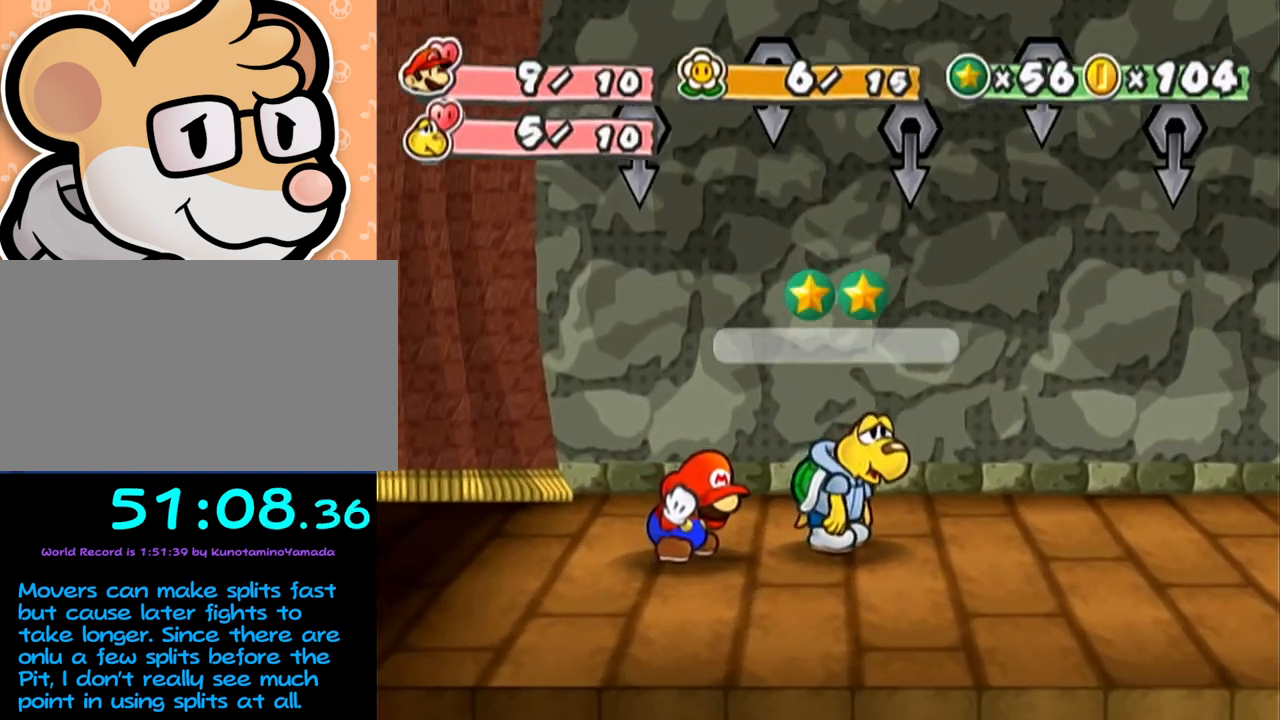
Gameplay with a controller (Nintendo layout); each line is a JSON object with the inputs held at the frame after it. "events" lists button and stick changes between this image and that frame as [ms after this image, input, new state], when the widget could be followed in between. Not read: L3 R3 right_stick.
{"buttons": ["A", "B"], "left_stick": "center", "events": []}
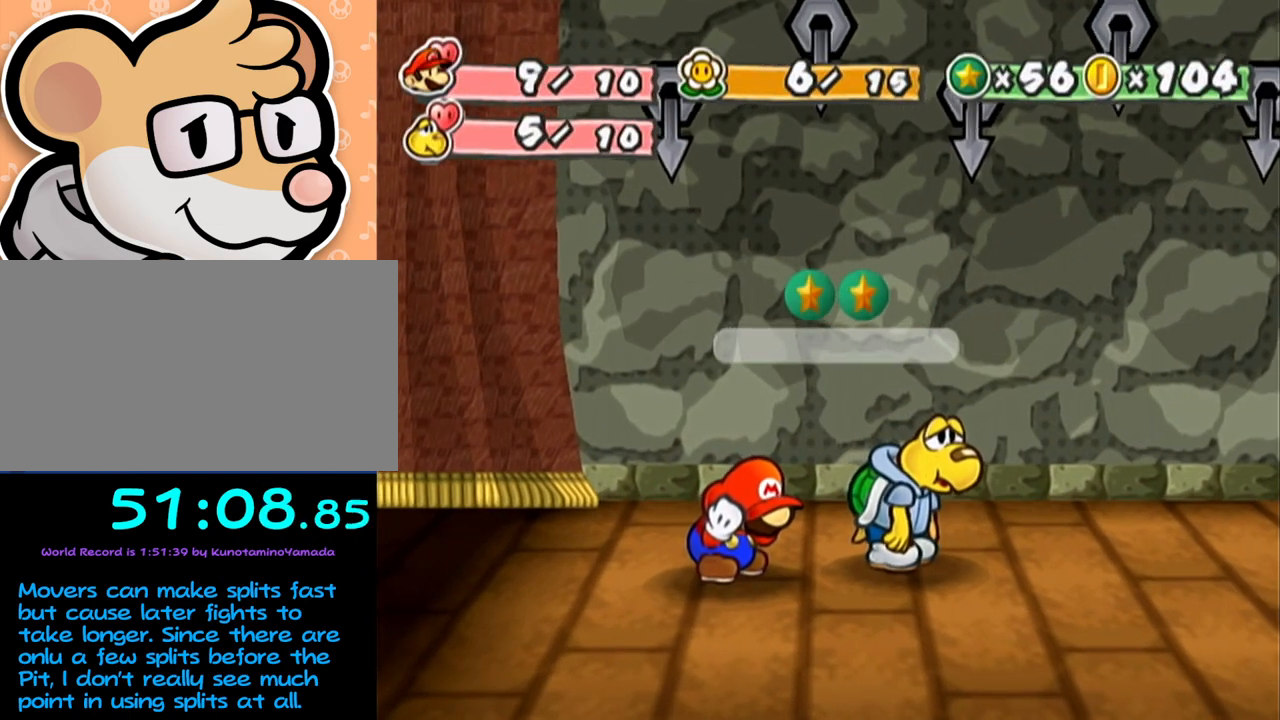
{"buttons": ["A", "B"], "left_stick": "center", "events": []}
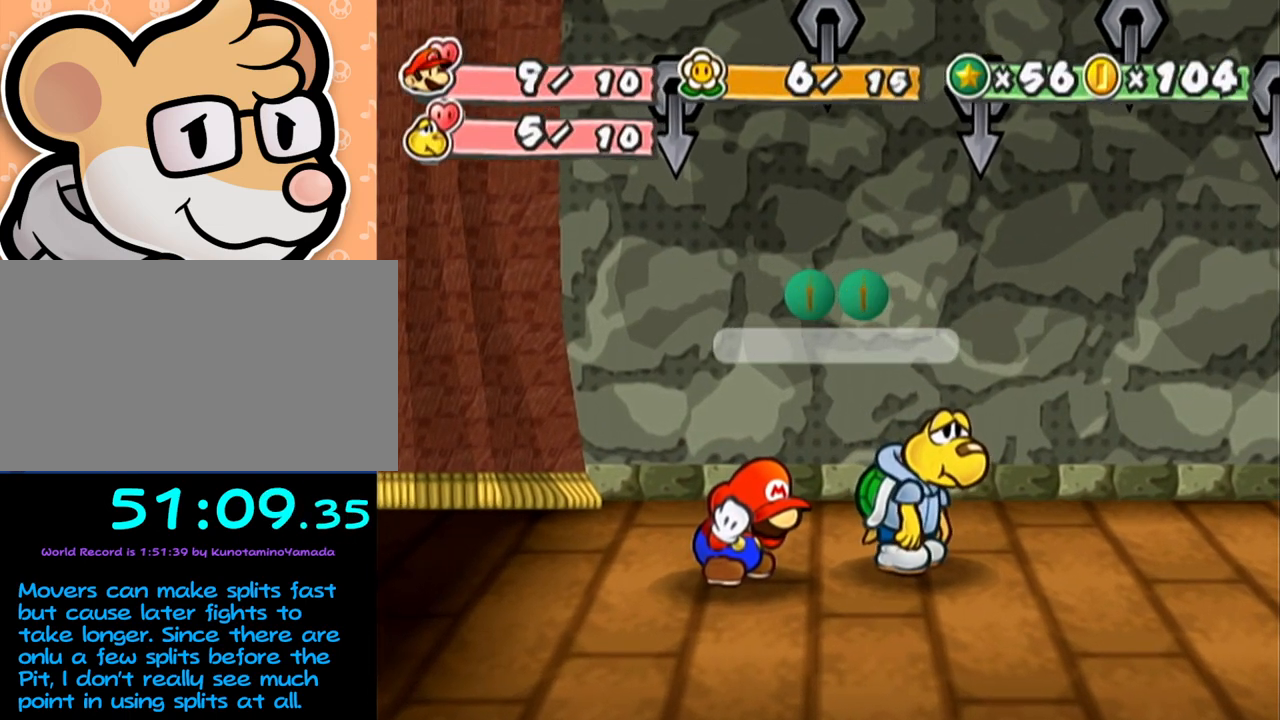
{"buttons": ["A", "B"], "left_stick": "center", "events": []}
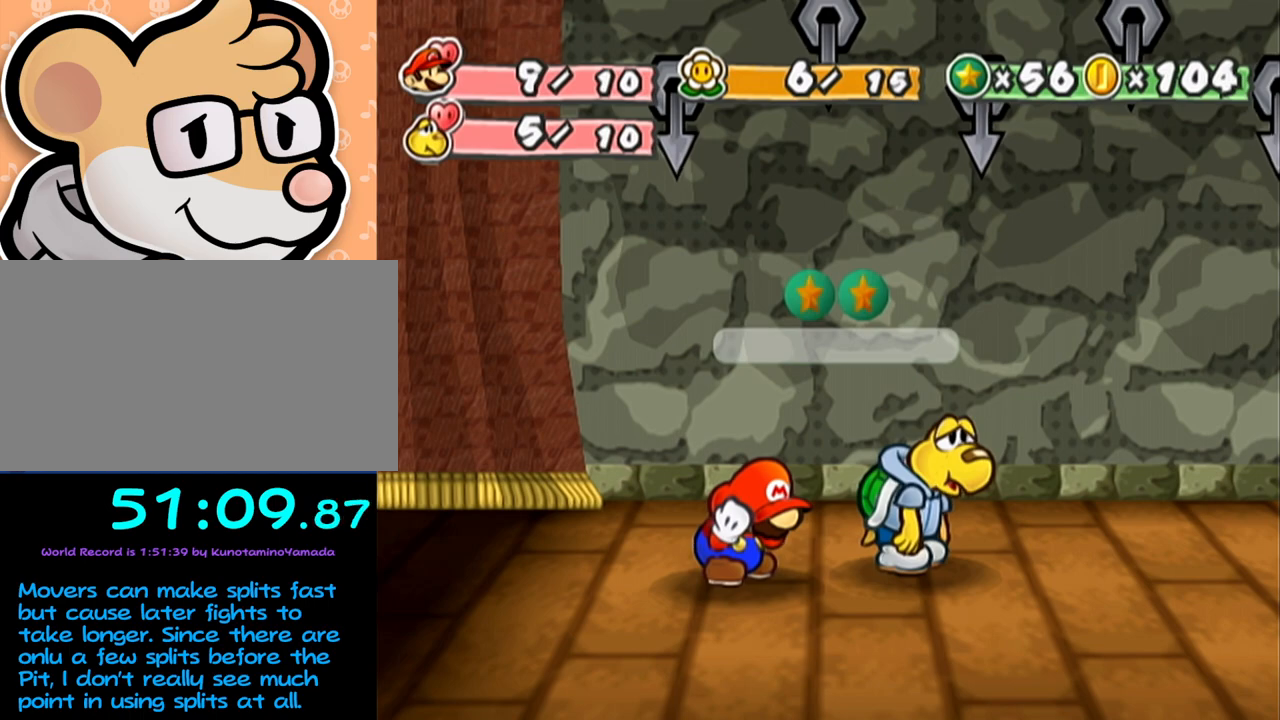
{"buttons": ["A", "B"], "left_stick": "center", "events": []}
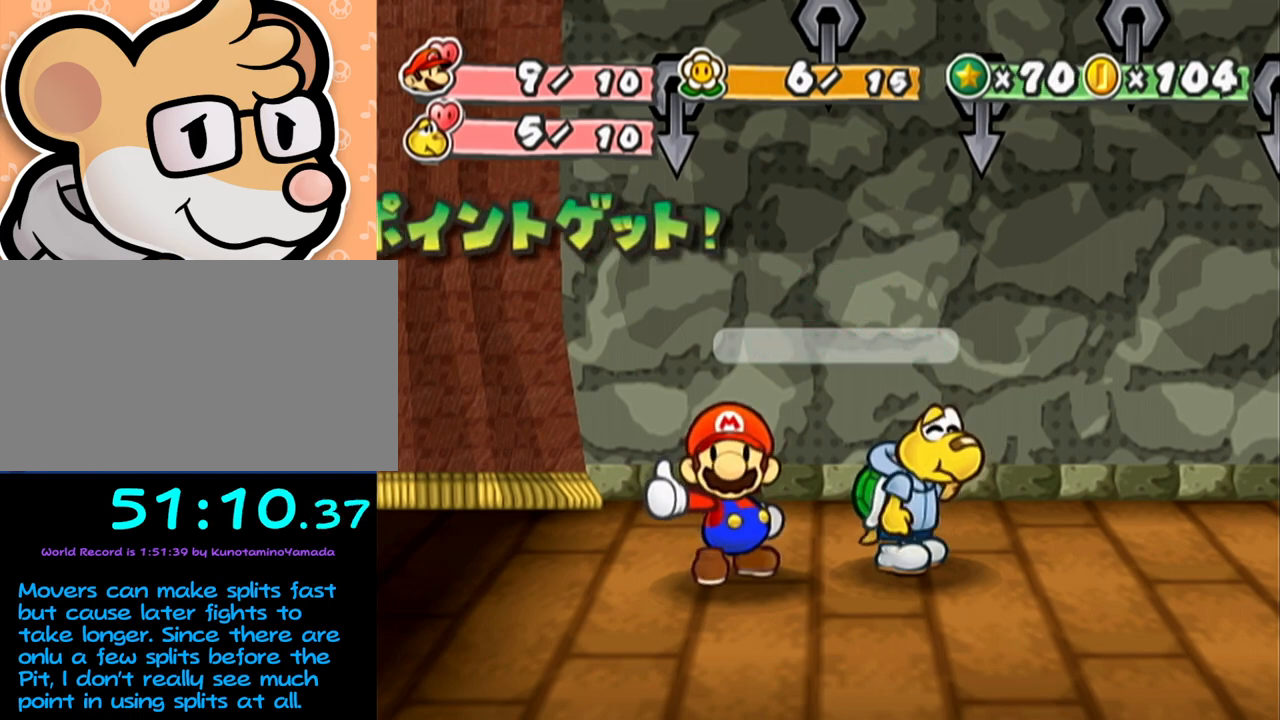
{"buttons": ["A", "B"], "left_stick": "center", "events": []}
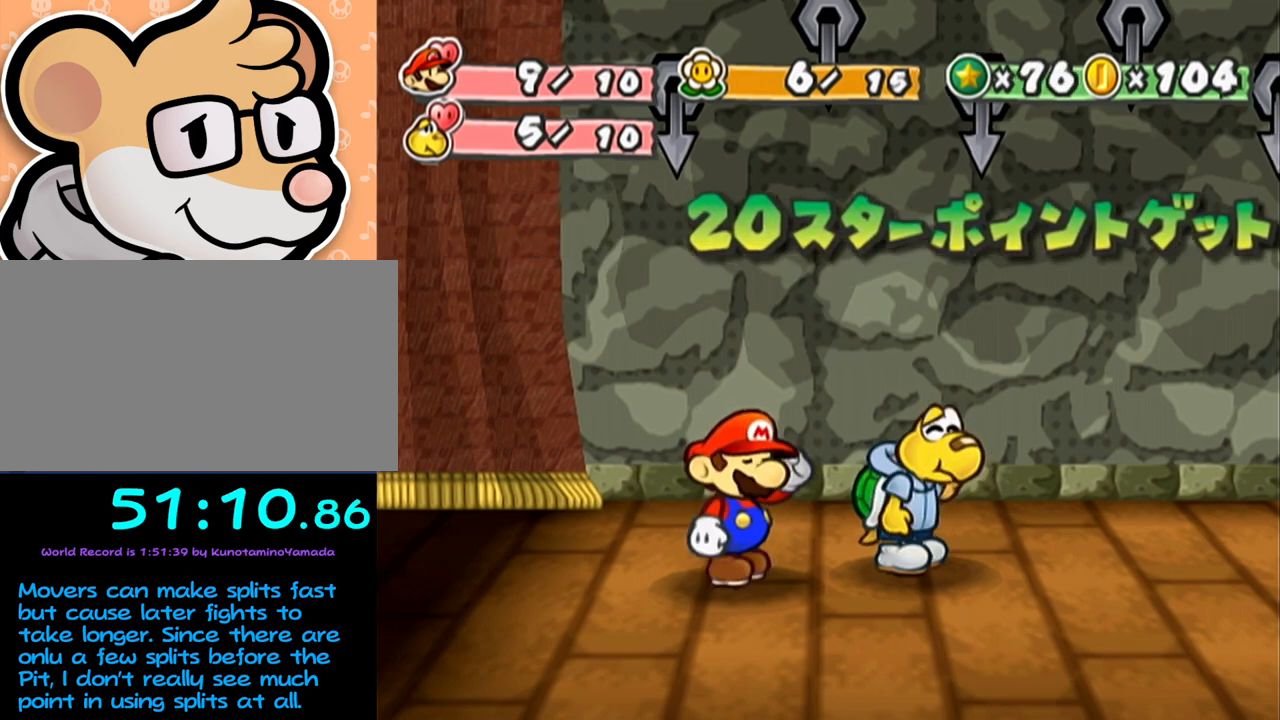
{"buttons": ["A", "B"], "left_stick": "center", "events": []}
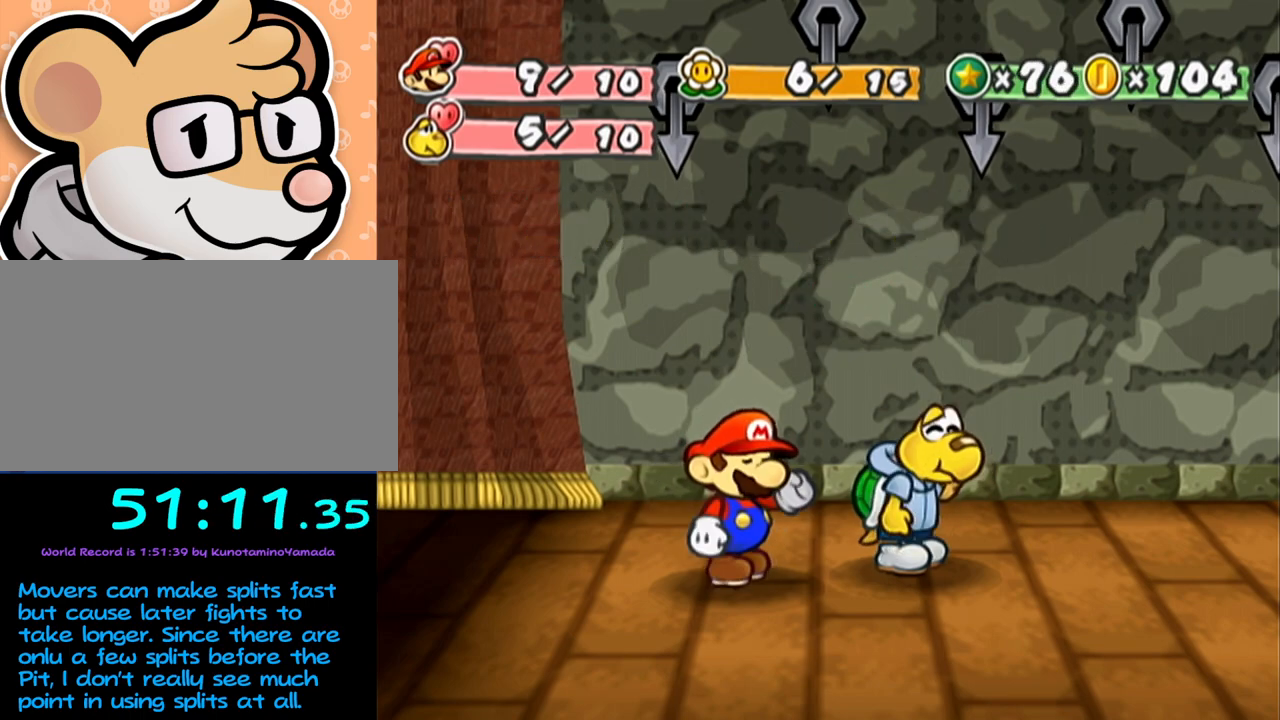
{"buttons": [], "left_stick": "center", "events": [[500, "A", "up"], [500, "B", "up"]]}
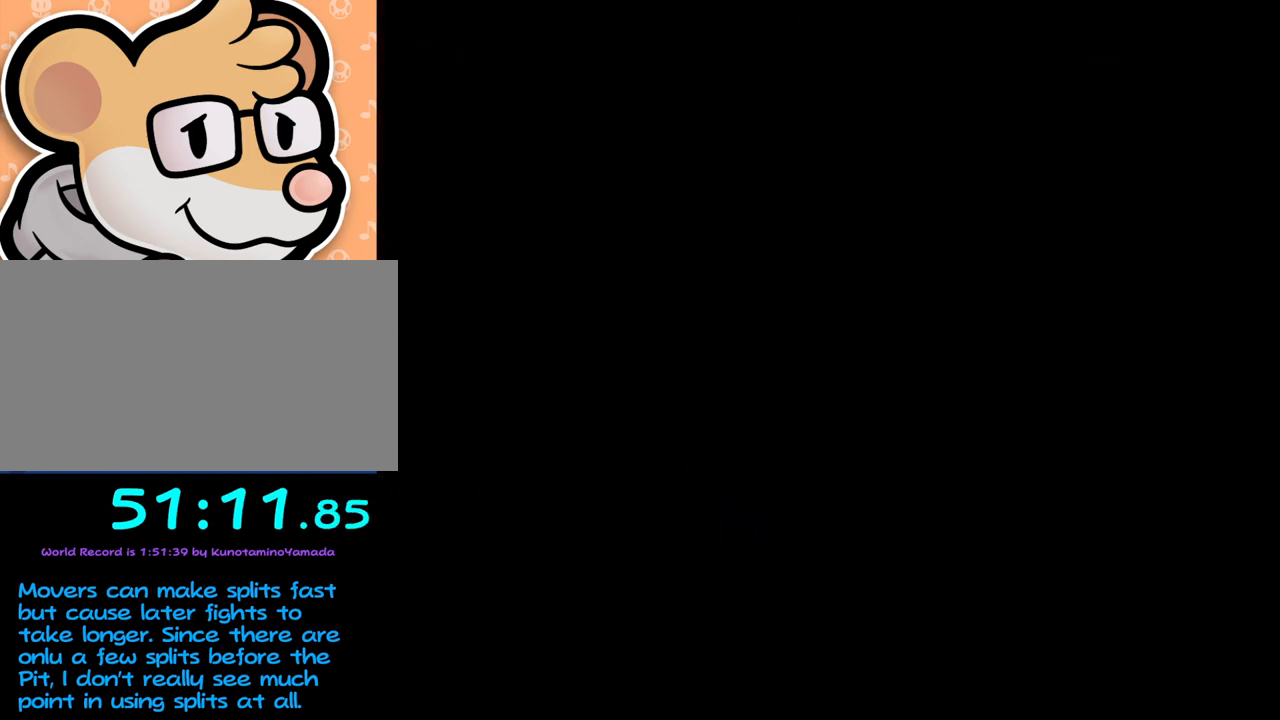
{"buttons": ["A"], "left_stick": "up-left", "events": [[433, "A", "down"], [483, "left_stick", "up-left"]]}
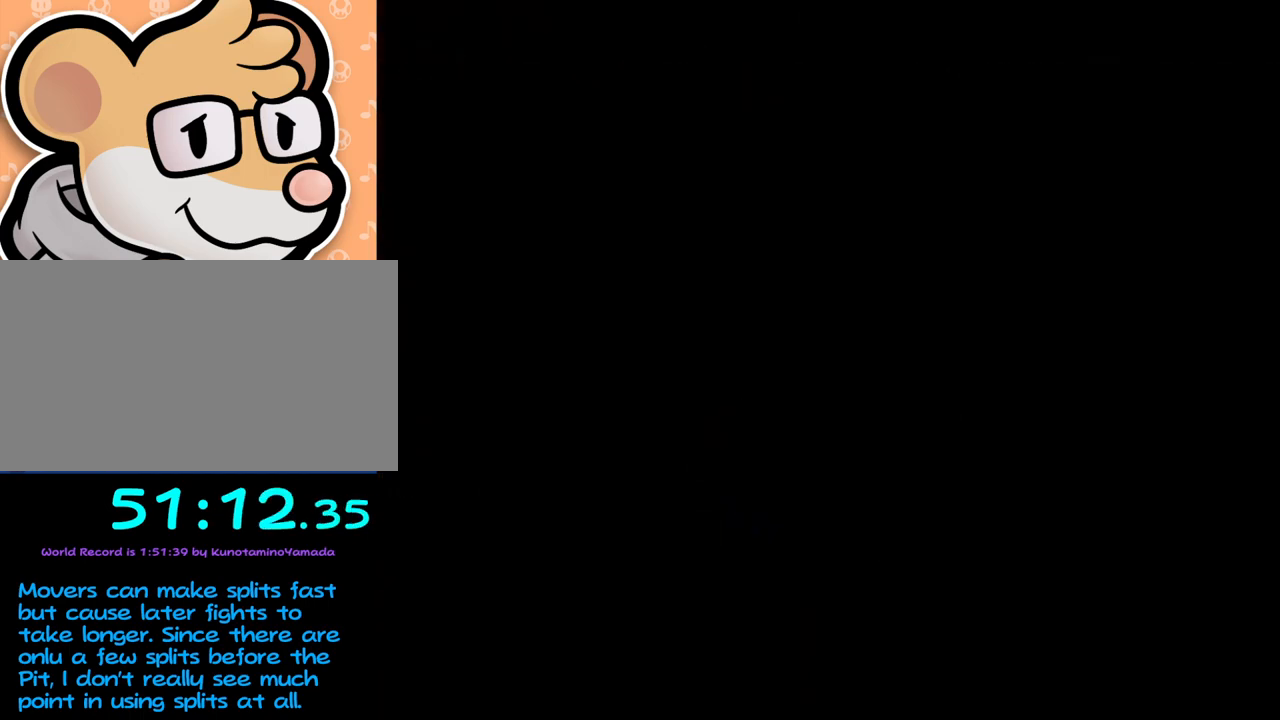
{"buttons": [], "left_stick": "center", "events": [[17, "A", "up"], [250, "left_stick", "center"]]}
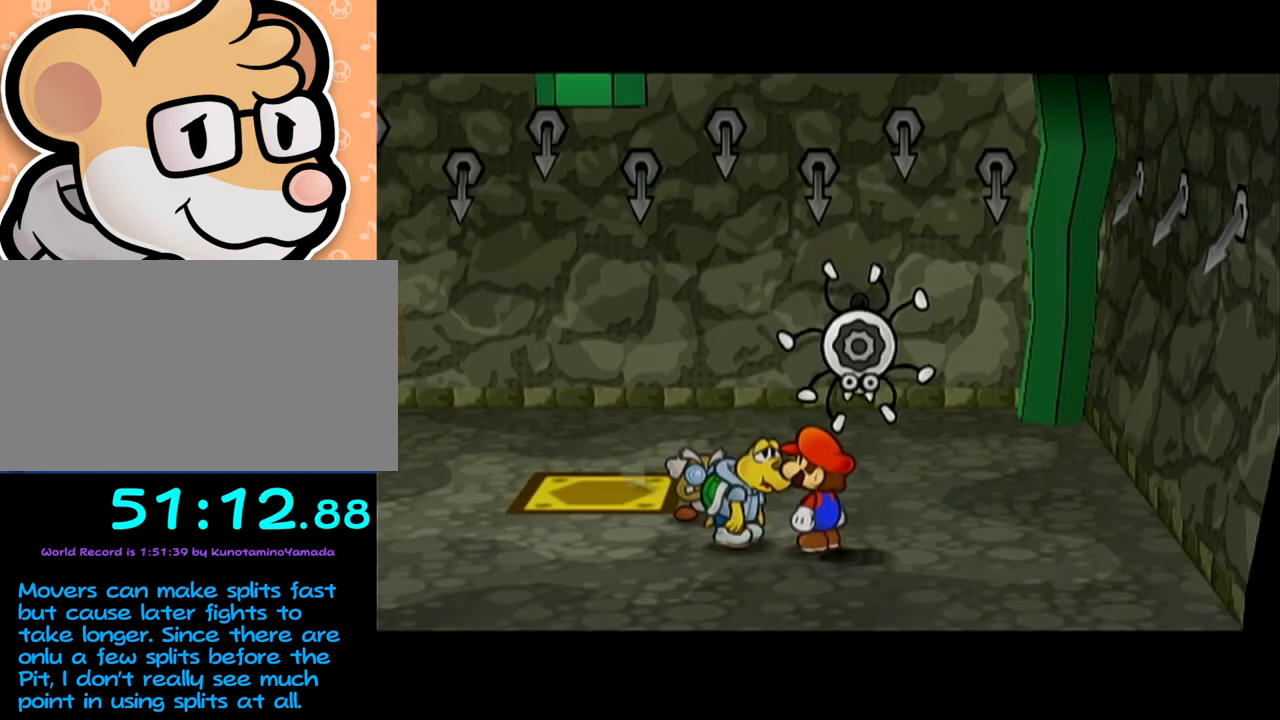
{"buttons": [], "left_stick": "center", "events": []}
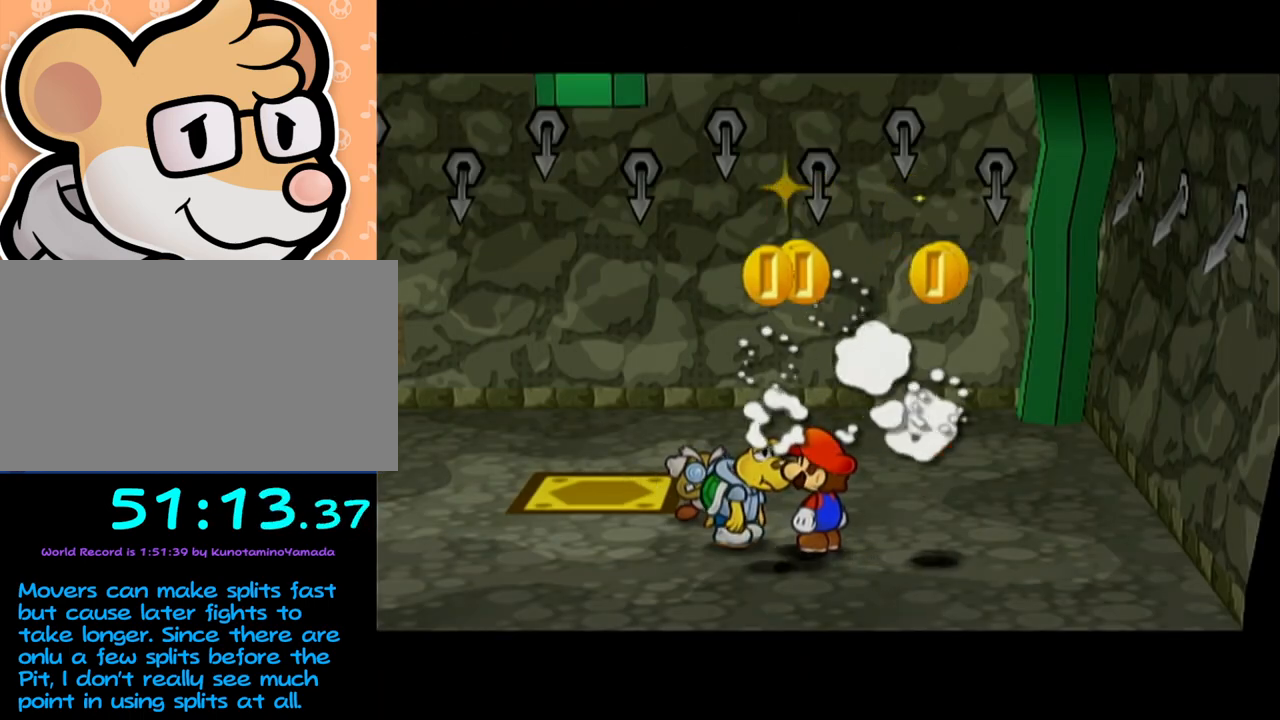
{"buttons": [], "left_stick": "left", "events": [[300, "left_stick", "left"]]}
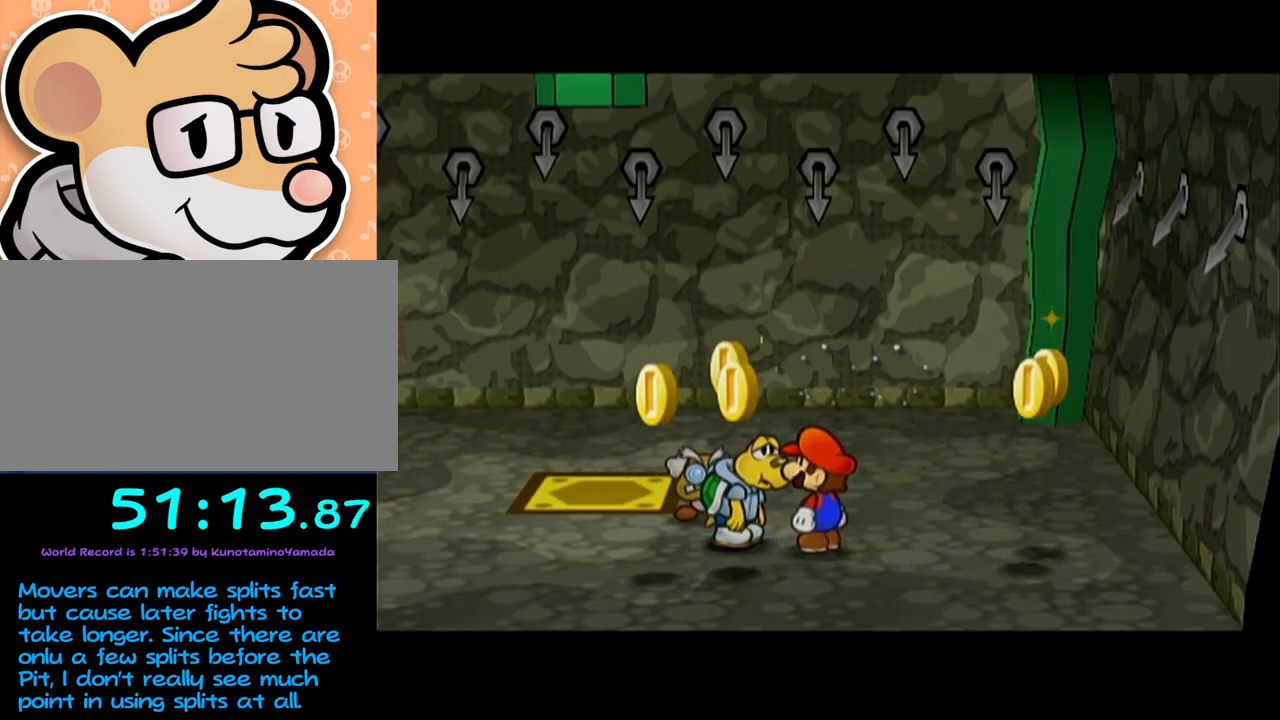
{"buttons": [], "left_stick": "down-left", "events": [[483, "left_stick", "down-left"]]}
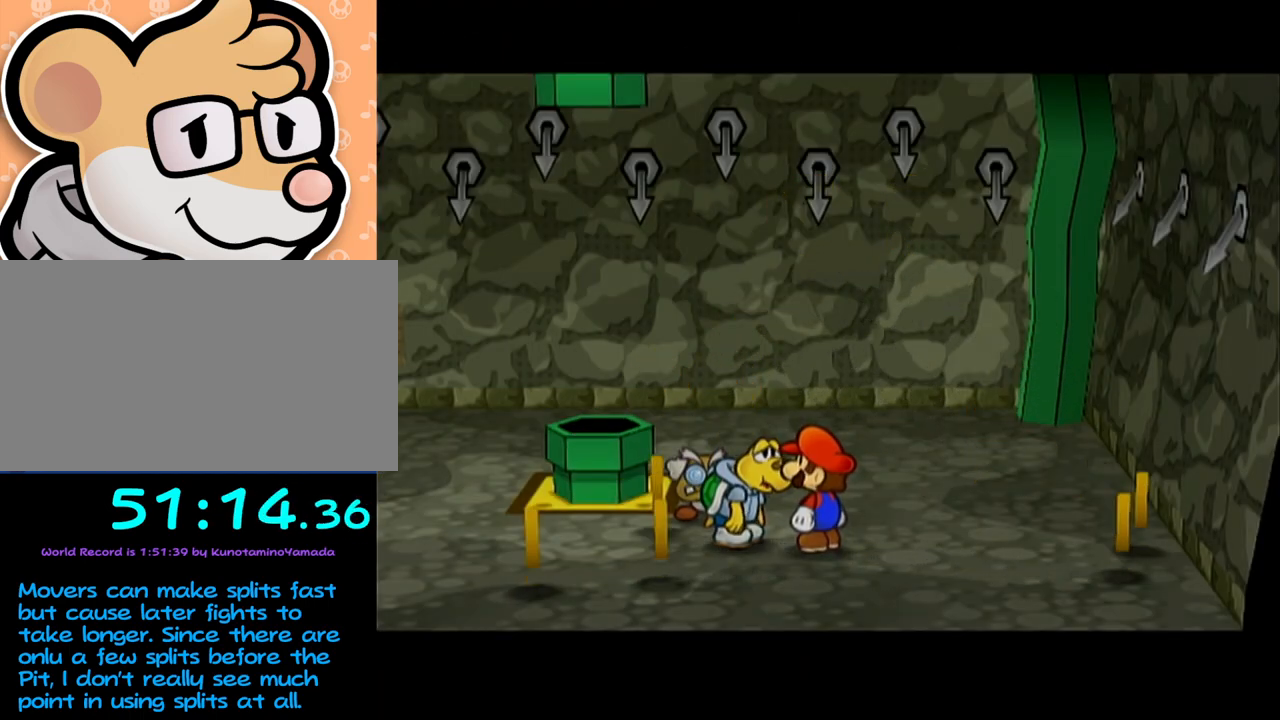
{"buttons": [], "left_stick": "down-left", "events": [[250, "A", "down"], [317, "A", "up"]]}
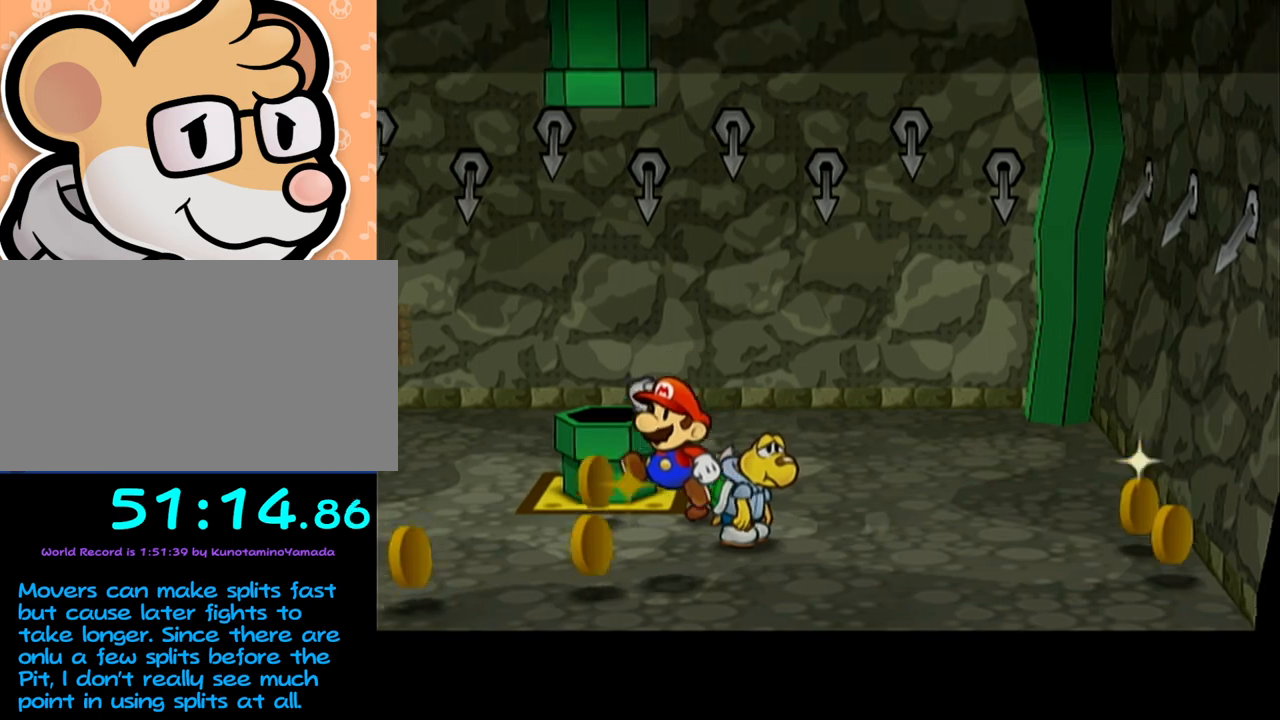
{"buttons": [], "left_stick": "left", "events": [[217, "left_stick", "left"]]}
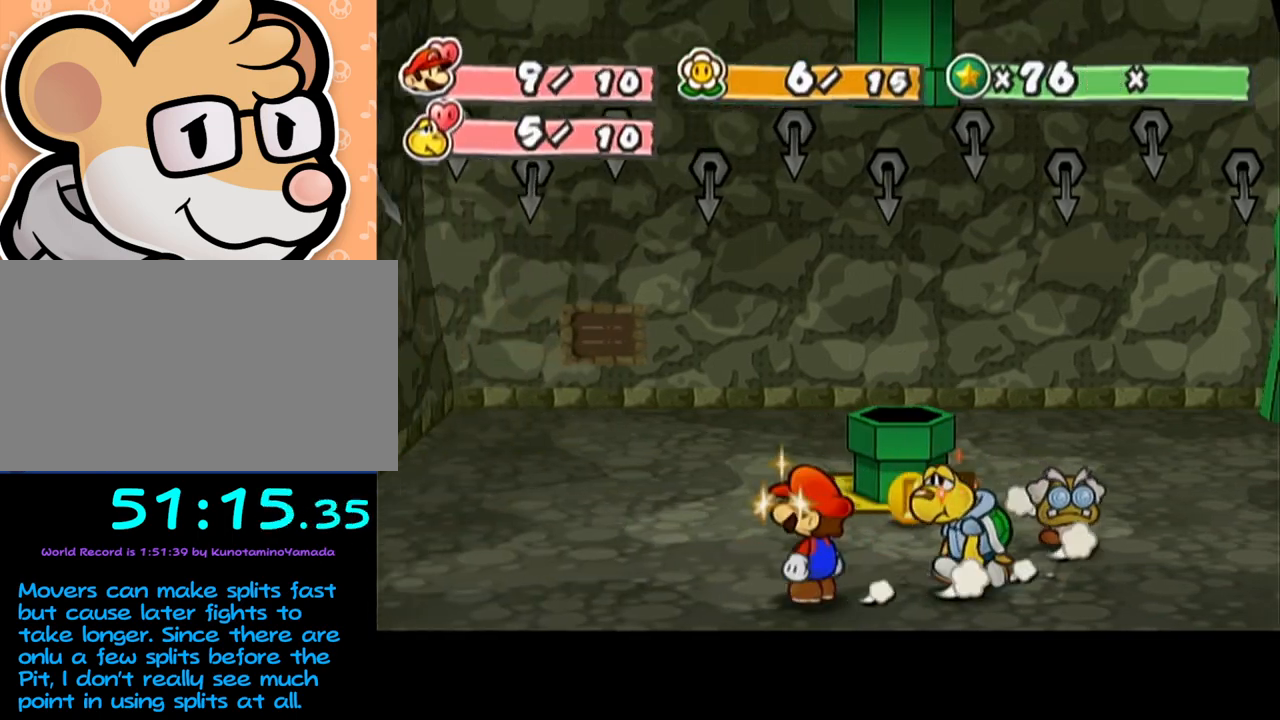
{"buttons": [], "left_stick": "up", "events": [[17, "left_stick", "up"], [83, "left_stick", "up-right"], [367, "left_stick", "up"]]}
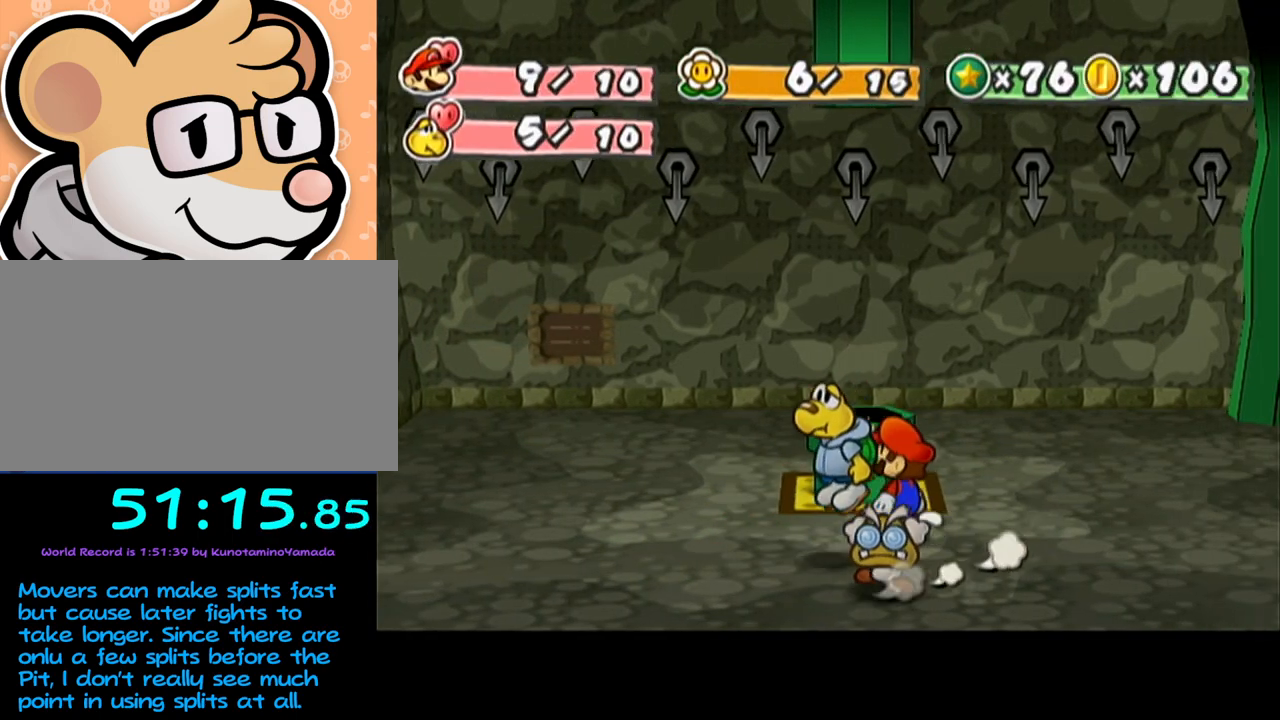
{"buttons": [], "left_stick": "down-left", "events": [[33, "A", "down"], [300, "A", "up"], [300, "left_stick", "up-left"], [400, "left_stick", "down-left"]]}
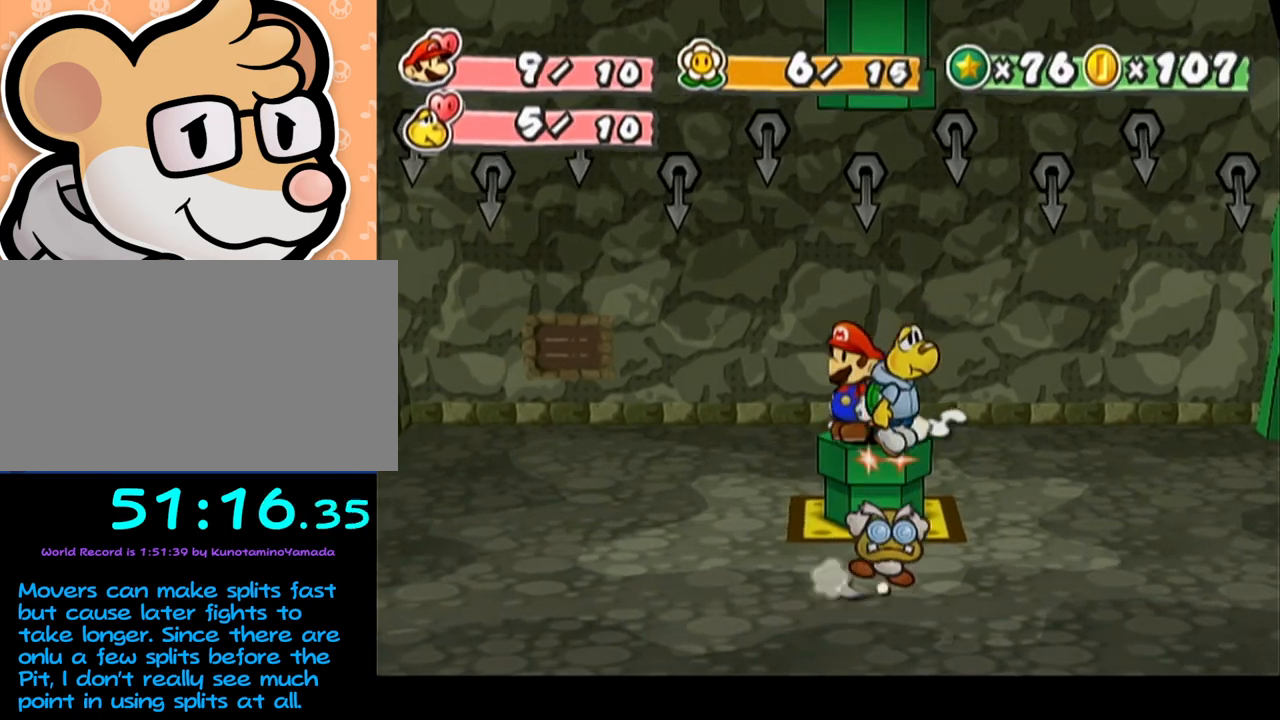
{"buttons": [], "left_stick": "center", "events": [[33, "left_stick", "down"], [217, "left_stick", "center"]]}
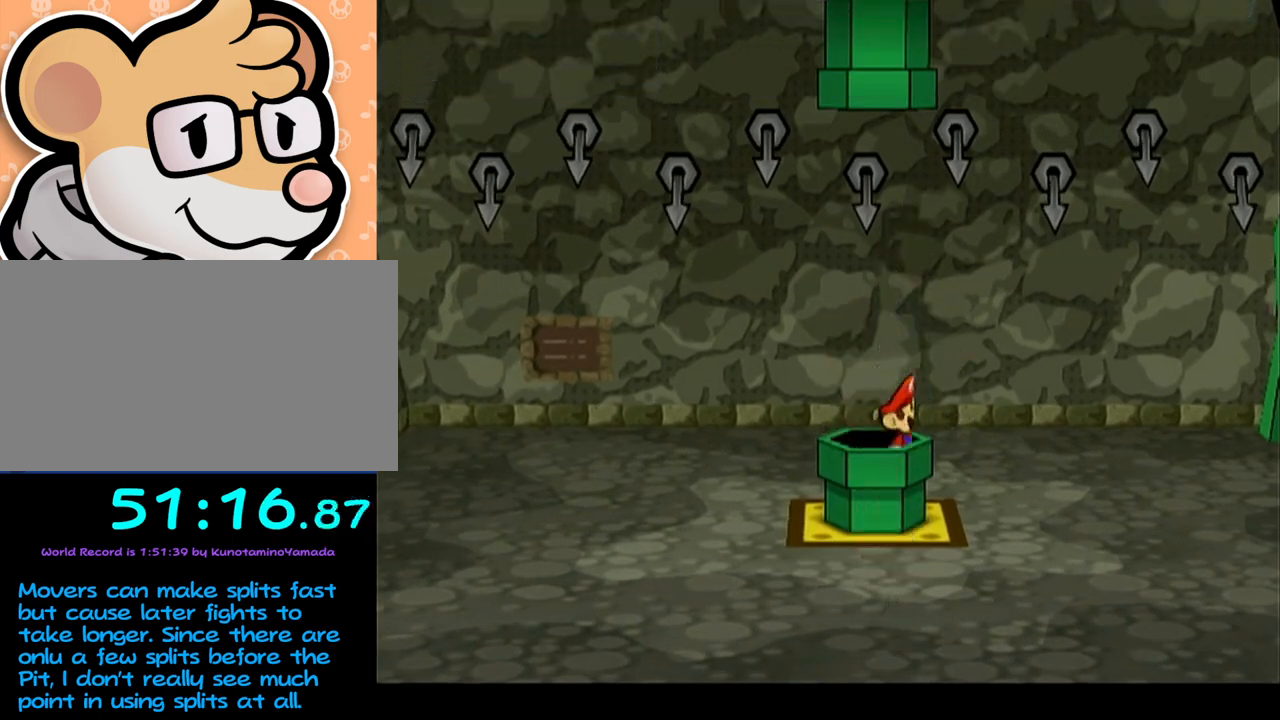
{"buttons": [], "left_stick": "center", "events": []}
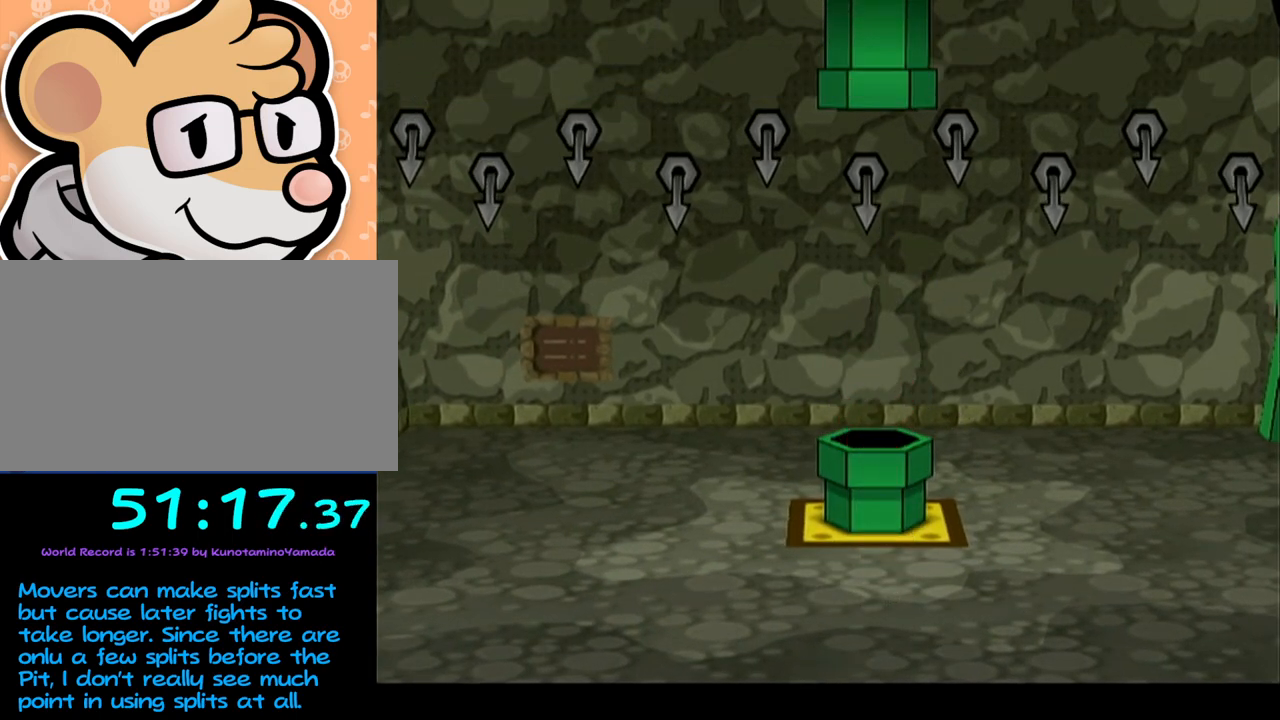
{"buttons": [], "left_stick": "center", "events": []}
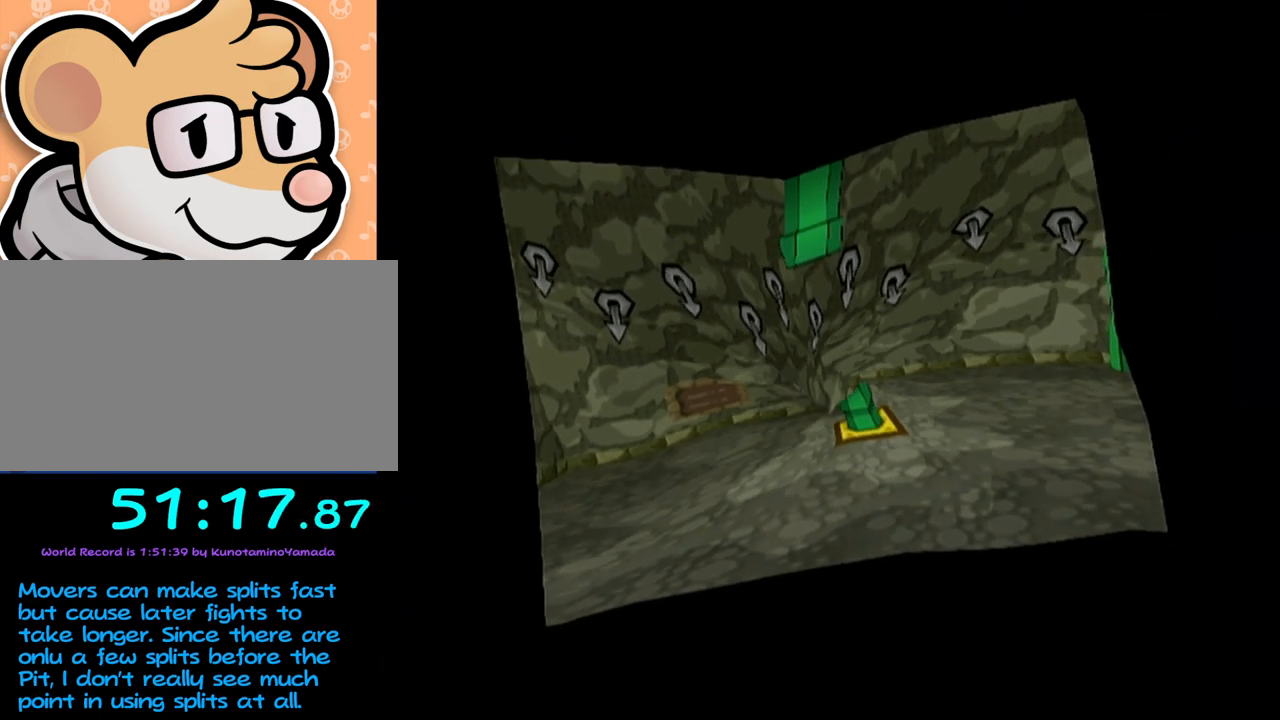
{"buttons": [], "left_stick": "center", "events": []}
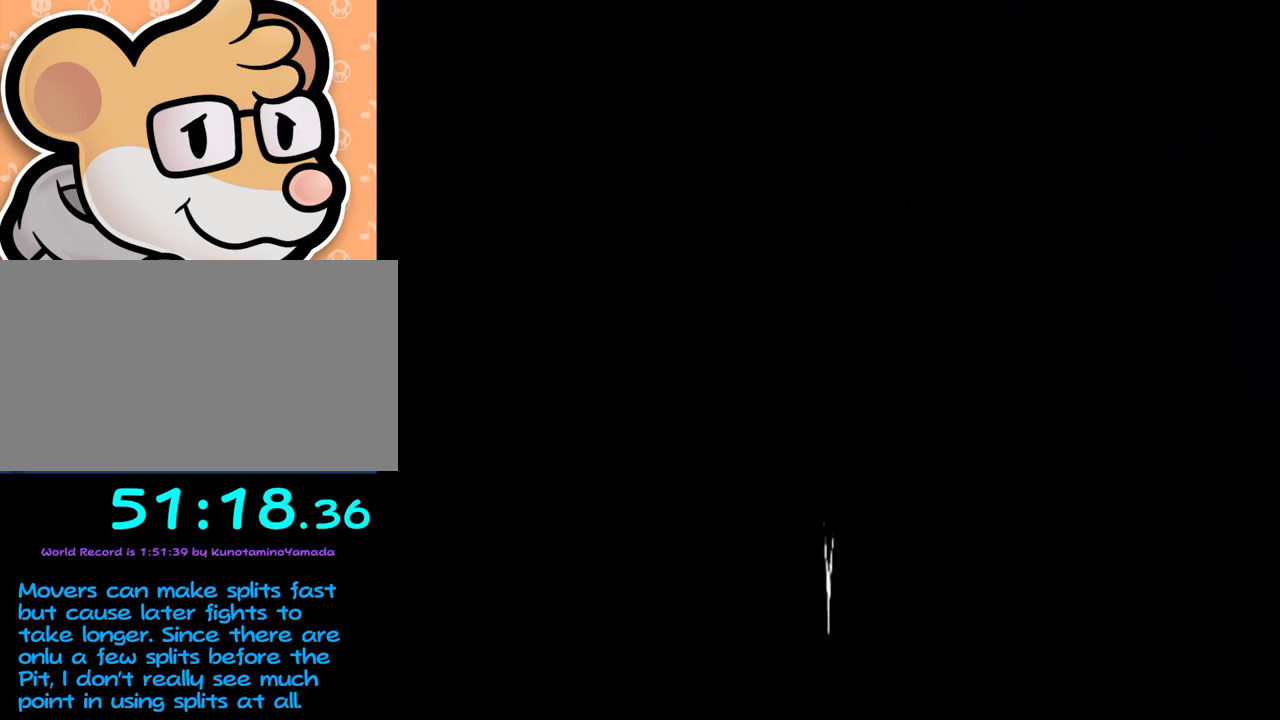
{"buttons": [], "left_stick": "center", "events": []}
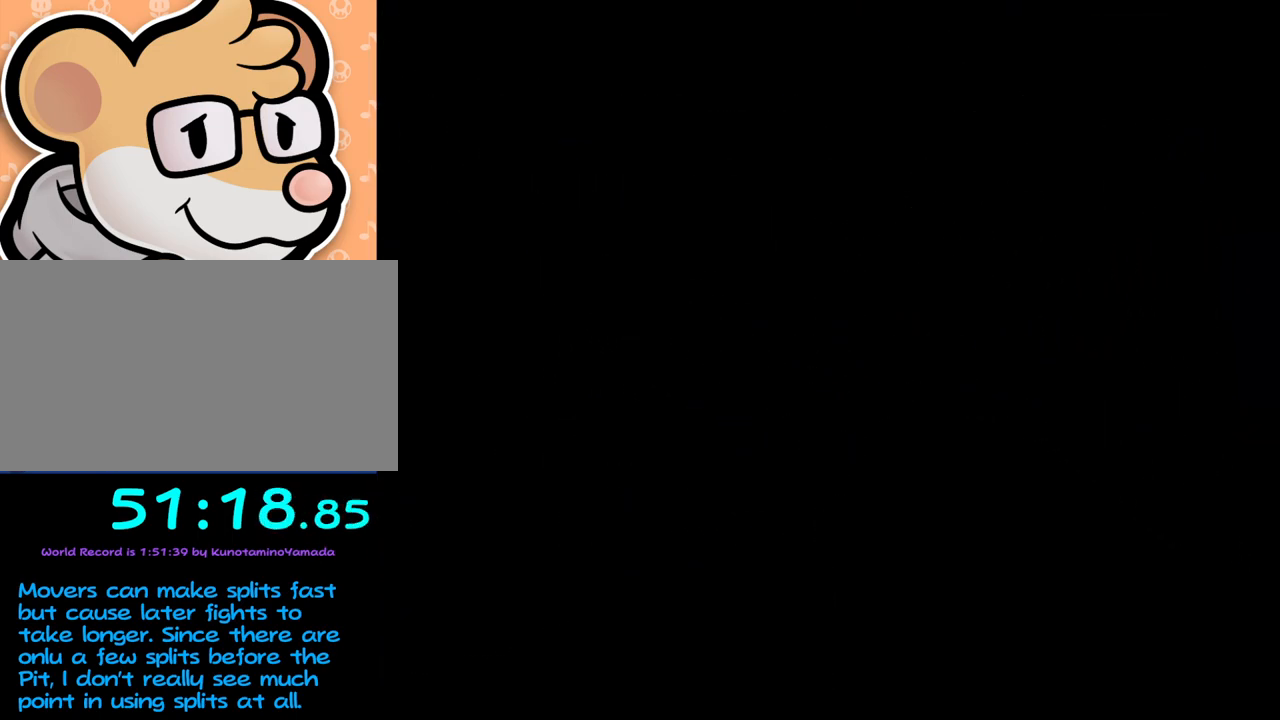
{"buttons": [], "left_stick": "center", "events": []}
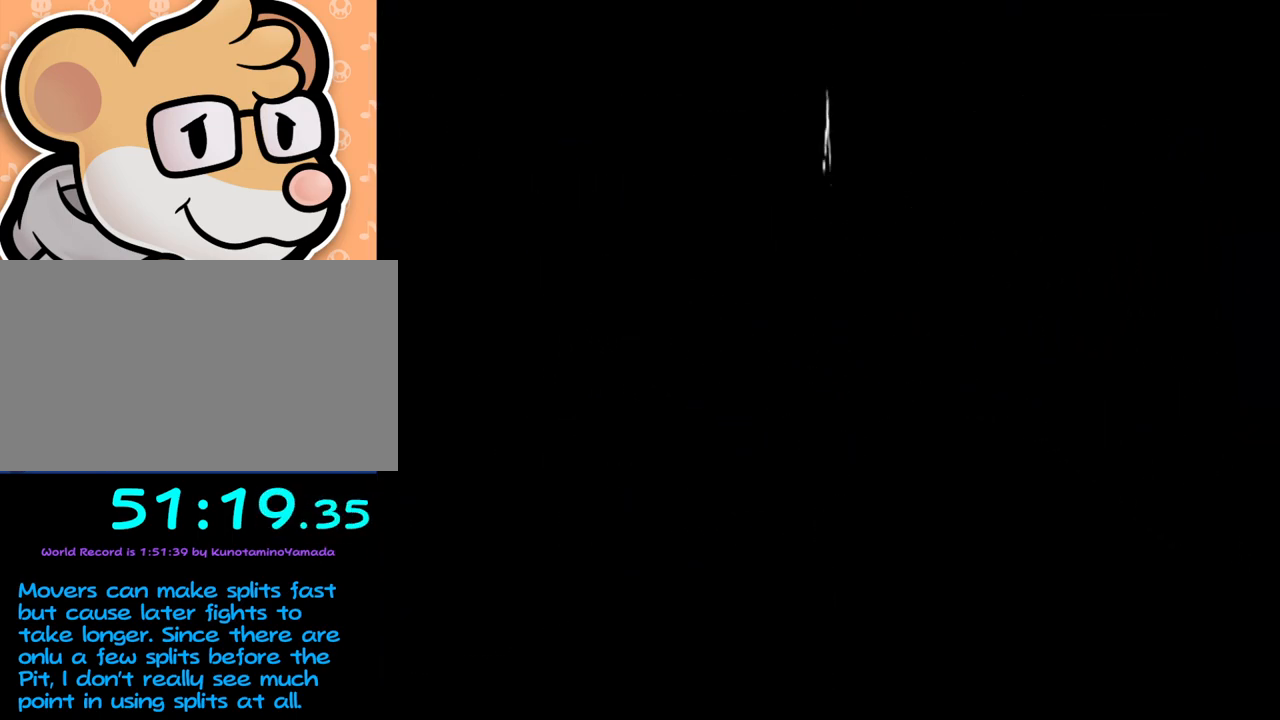
{"buttons": [], "left_stick": "center", "events": []}
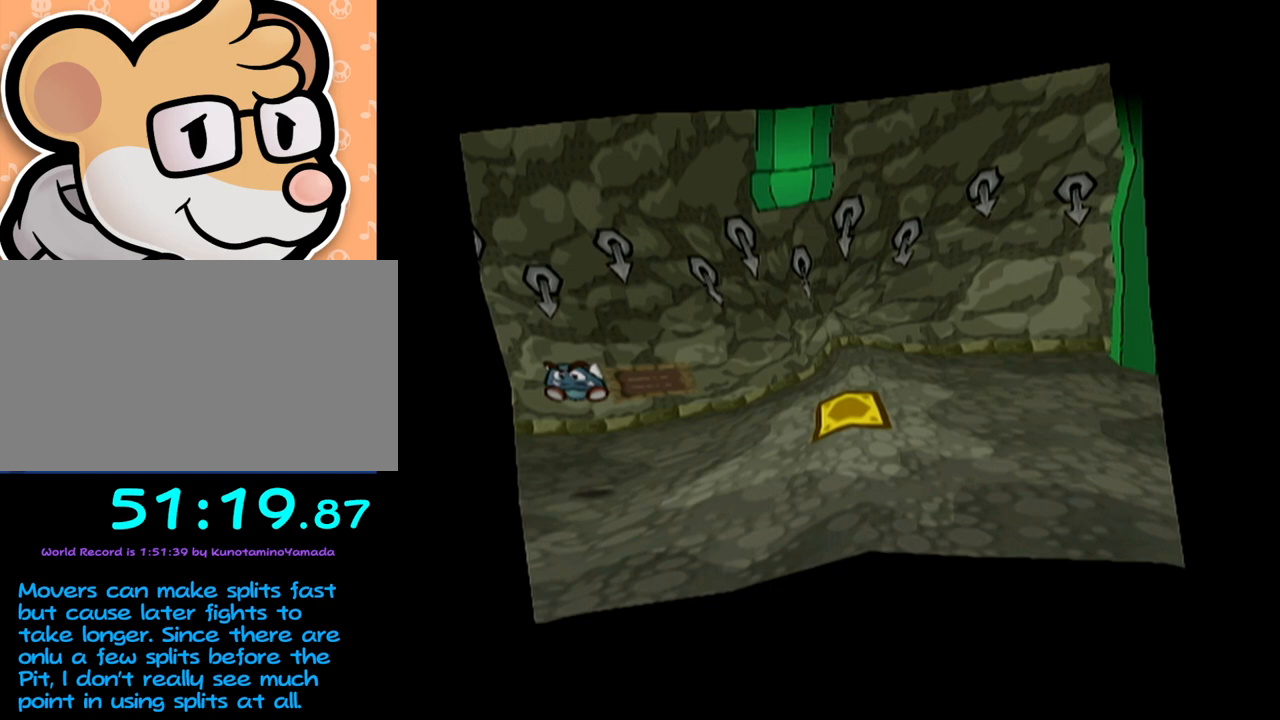
{"buttons": [], "left_stick": "center", "events": []}
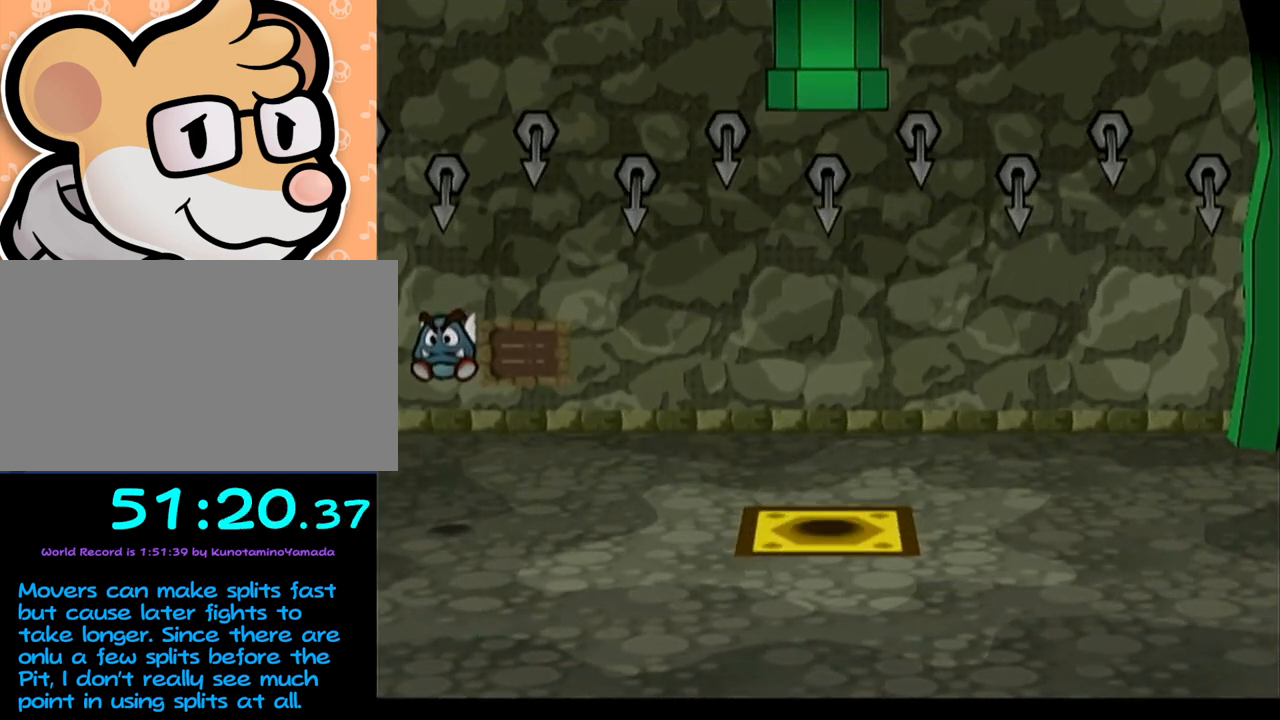
{"buttons": [], "left_stick": "left", "events": [[467, "left_stick", "left"]]}
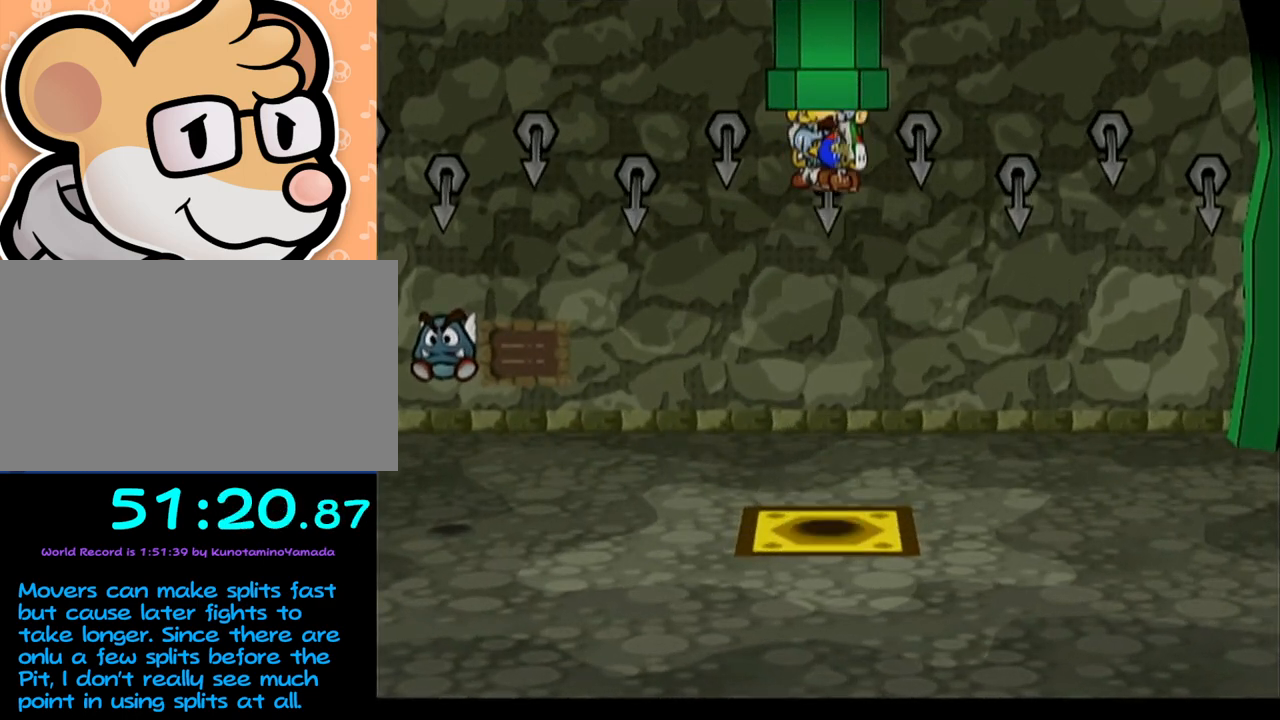
{"buttons": [], "left_stick": "center", "events": [[300, "left_stick", "center"]]}
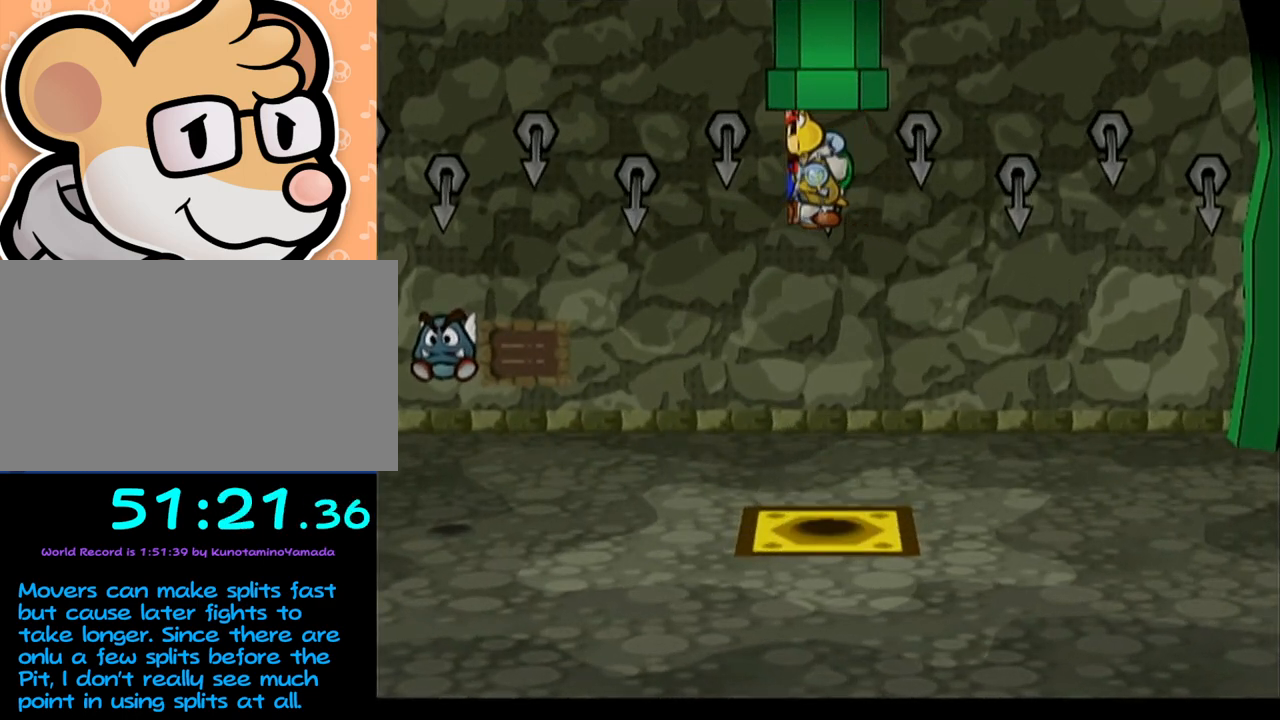
{"buttons": [], "left_stick": "up-left", "events": [[500, "left_stick", "up-left"]]}
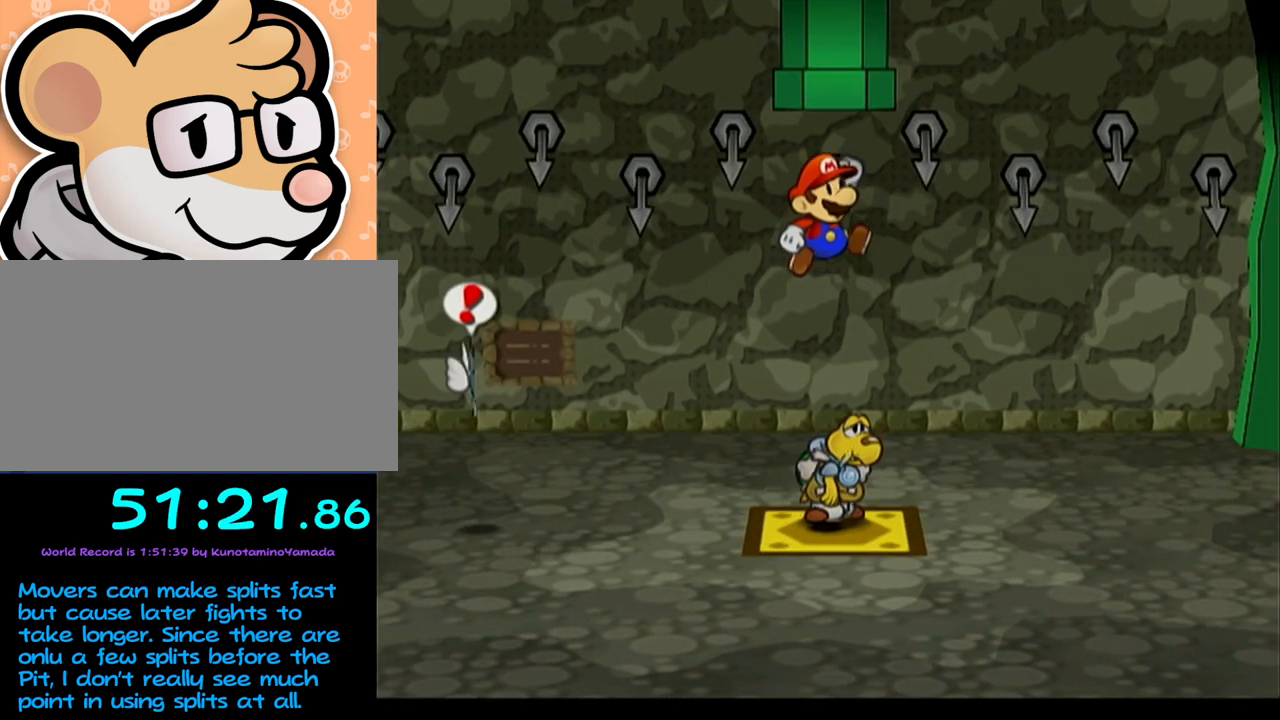
{"buttons": ["X"], "left_stick": "center", "events": [[333, "X", "down"], [333, "left_stick", "center"], [400, "X", "up"], [450, "X", "down"]]}
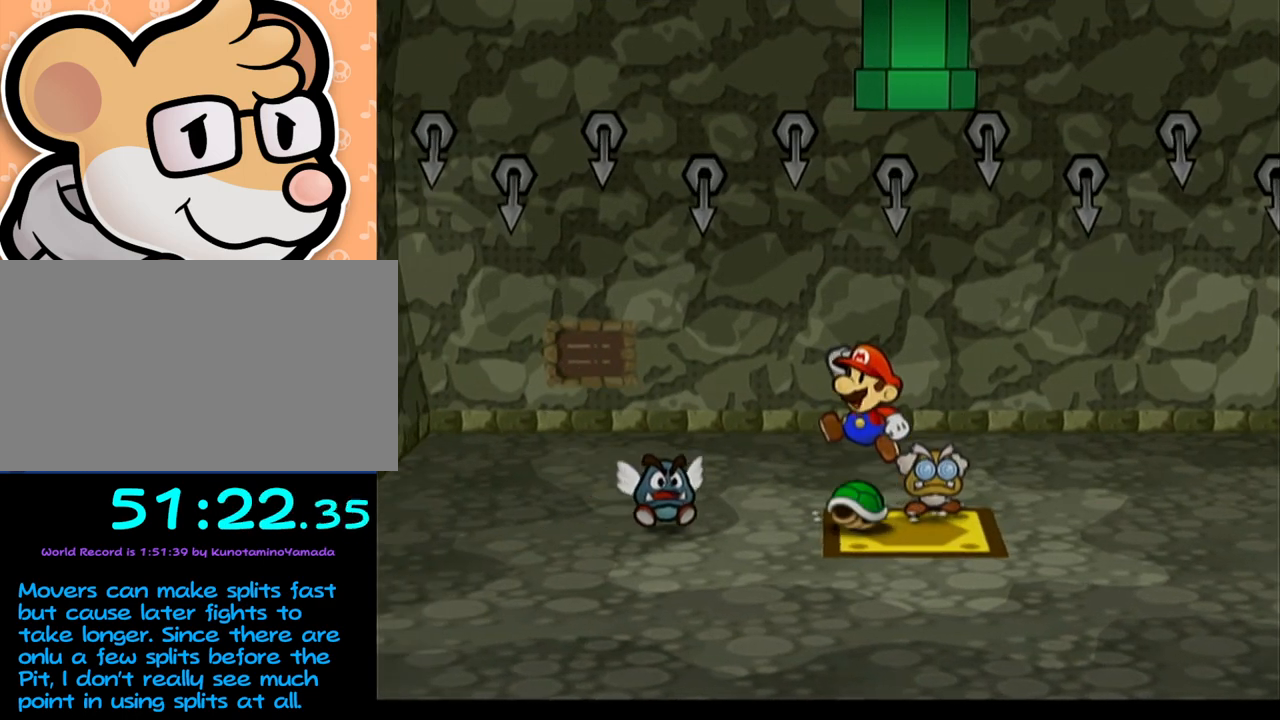
{"buttons": [], "left_stick": "center", "events": [[17, "X", "up"]]}
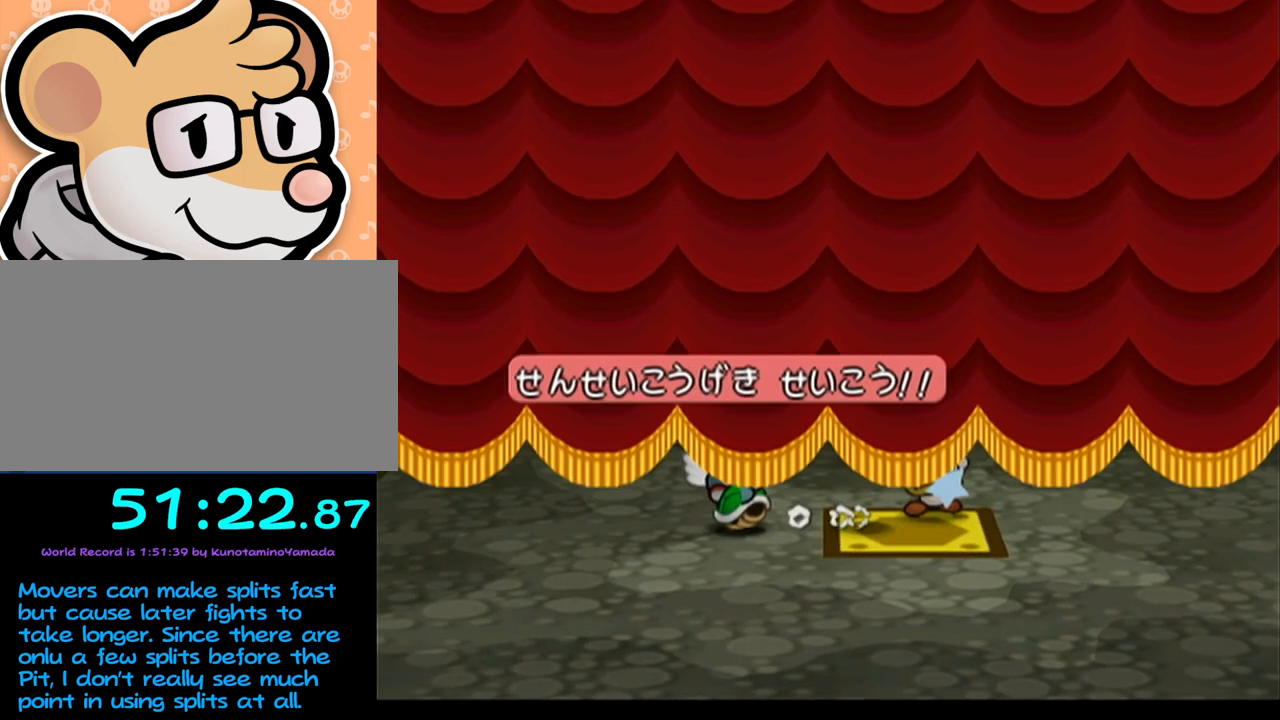
{"buttons": [], "left_stick": "center", "events": []}